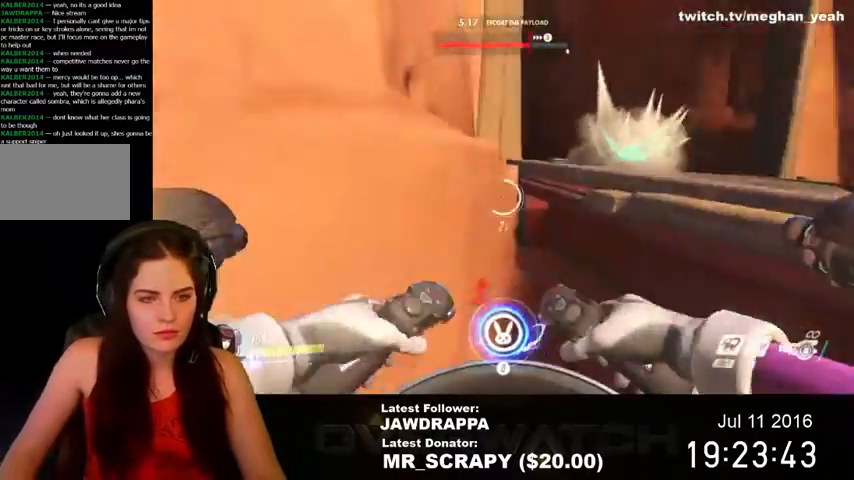
Gameplay with keyboard and mouse; each line is a JSON object with the keys and mouse buttons held at the frame after it. "events" lists presses ("down") and releases ("up") of "1", "2", "3", "4", "5", "a", "alt", "c", "ctrl", "d", "e", "f", "q", "r", "s", "shift", "space", "tab", "v", "w", "x", "z", "mouse_left", "mouse_right", "mouse_wheel_up" and "mouse_wheel_down" between this image and that frame as [ms after this image, input, new state], when the widget could be followed in between. "mouse_left", "mouse_right", "mouse_wheel_up", "mouse_wheel_down" = the "left", "right", "wheel_up", "wheel_down" buttons of the "mouse" list. No other keys are recorded. Mouse movement is not recorded. Not read: mouse_middle.
{"keys": ["shift", "space", "w"], "mouse": [], "events": [[100, "mouse_left", "up"], [100, "space", "down"], [334, "shift", "down"]]}
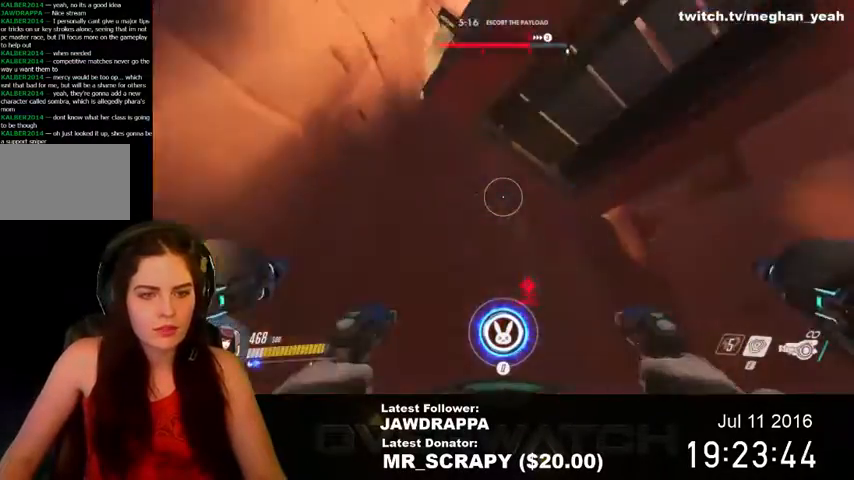
{"keys": ["a", "w"], "mouse": [], "events": [[200, "a", "down"], [267, "shift", "up"], [267, "space", "up"]]}
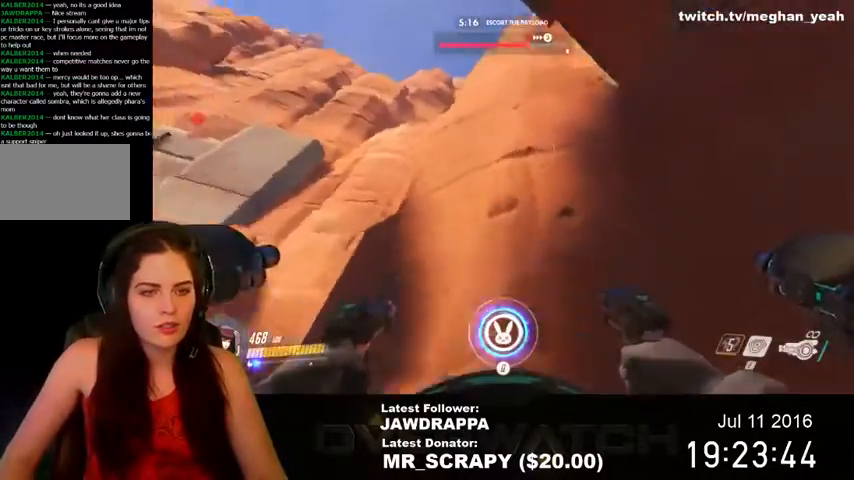
{"keys": ["a", "w"], "mouse": [], "events": []}
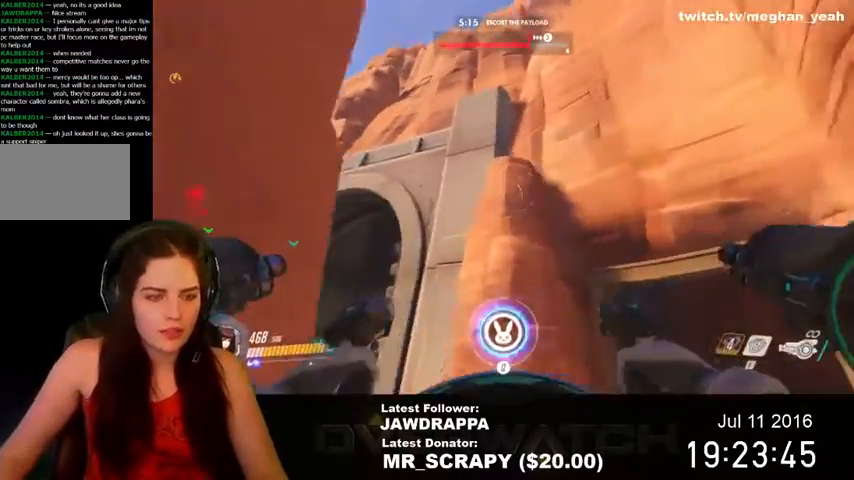
{"keys": ["a", "w"], "mouse": [], "events": [[100, "a", "up"], [467, "a", "down"]]}
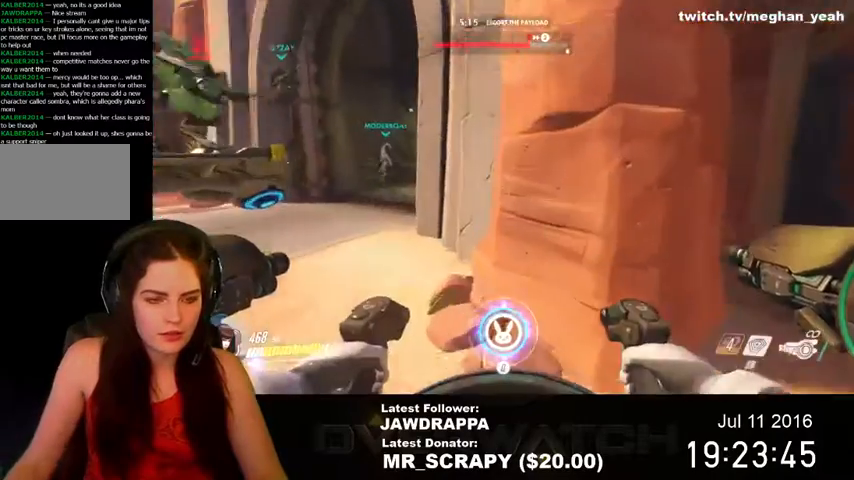
{"keys": ["d", "w"], "mouse": [], "events": [[34, "w", "up"], [300, "w", "down"], [334, "a", "up"], [334, "d", "down"]]}
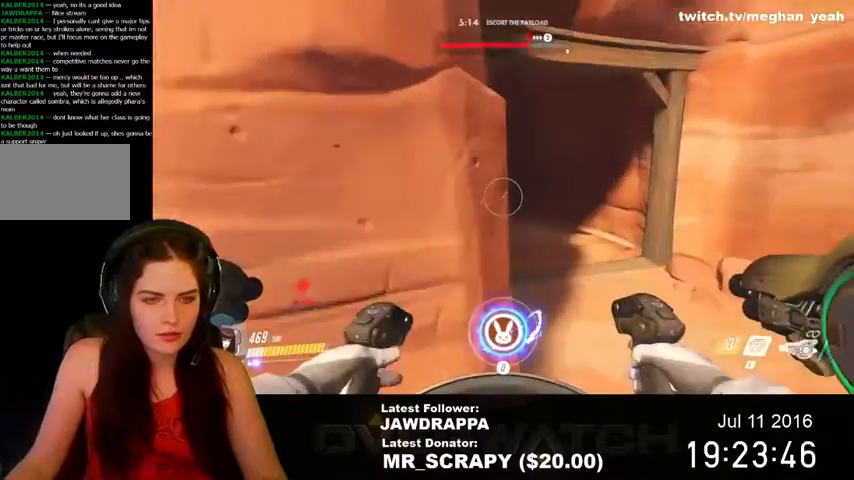
{"keys": ["d", "w"], "mouse": [], "events": []}
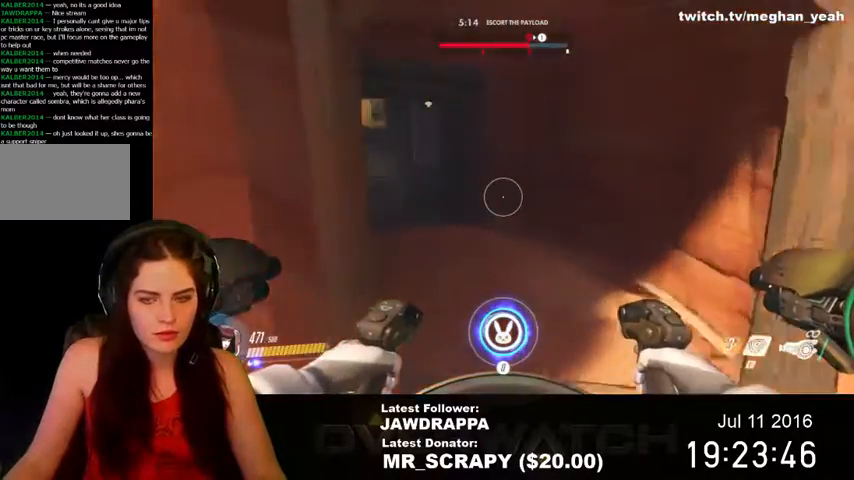
{"keys": ["d", "w"], "mouse": [], "events": []}
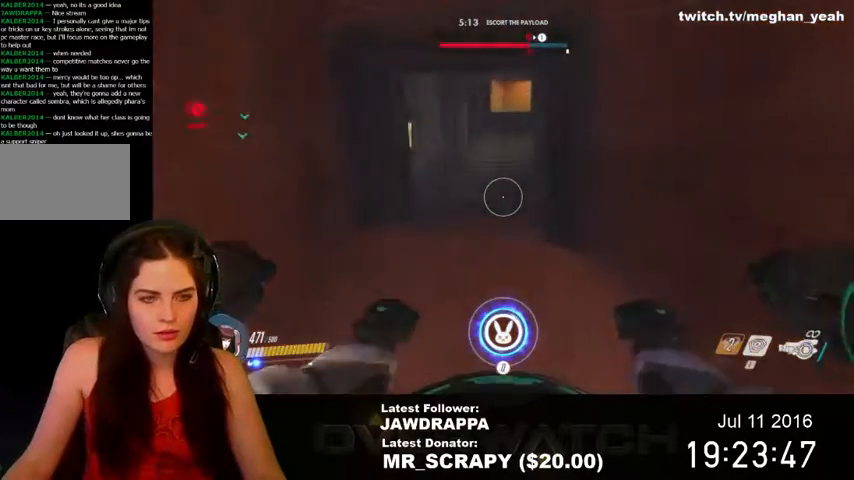
{"keys": ["w"], "mouse": [], "events": [[100, "d", "up"]]}
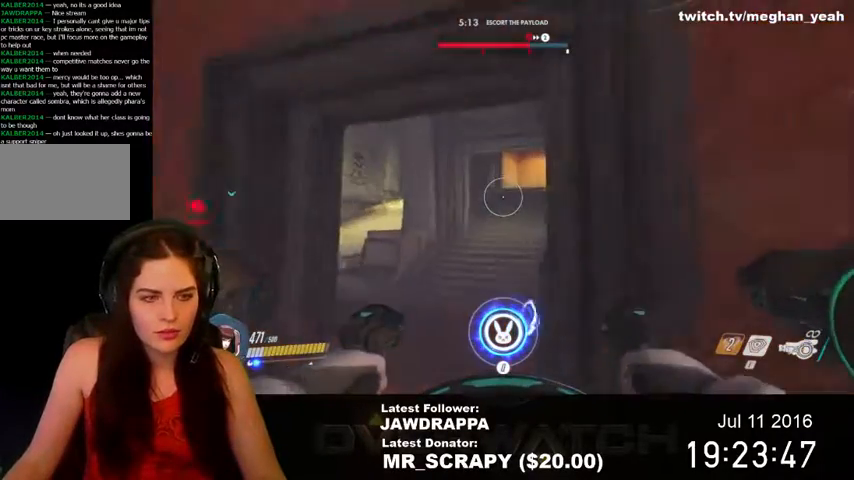
{"keys": ["w"], "mouse": [], "events": []}
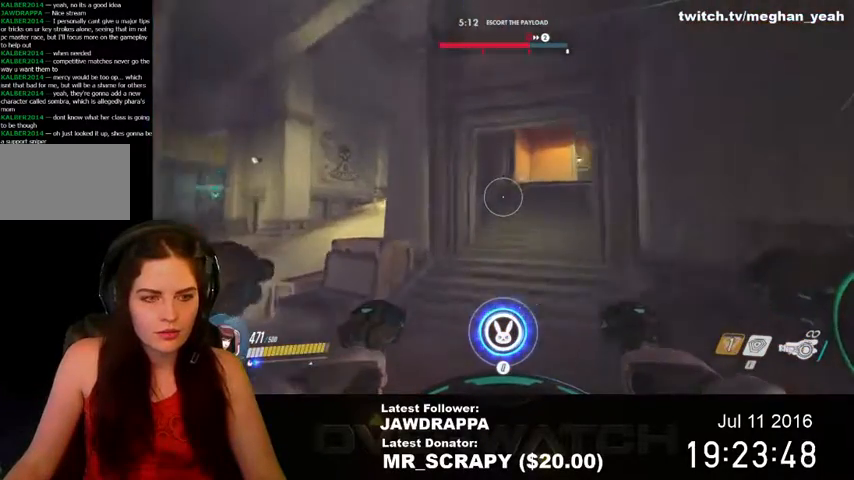
{"keys": ["w"], "mouse": [], "events": []}
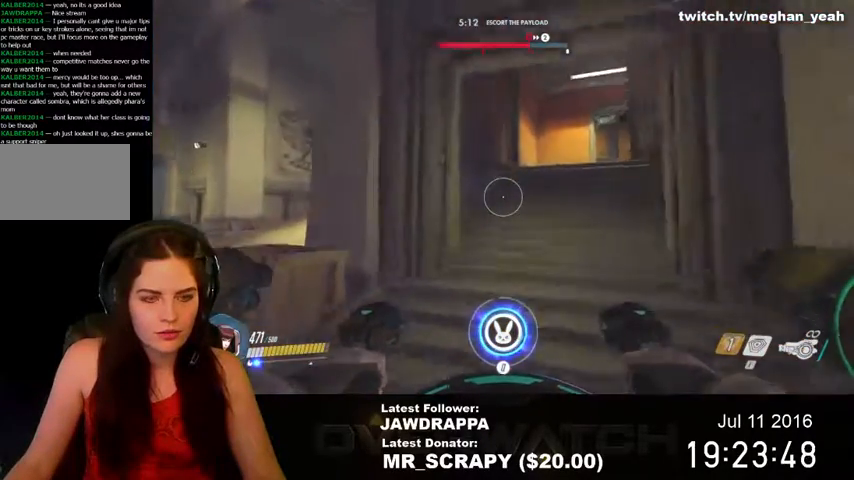
{"keys": ["w"], "mouse": [], "events": []}
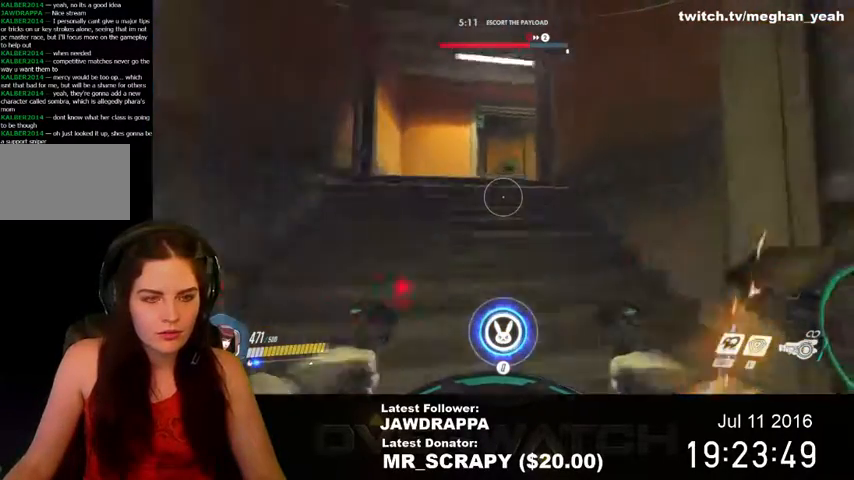
{"keys": ["a", "w"], "mouse": [], "events": [[134, "a", "down"]]}
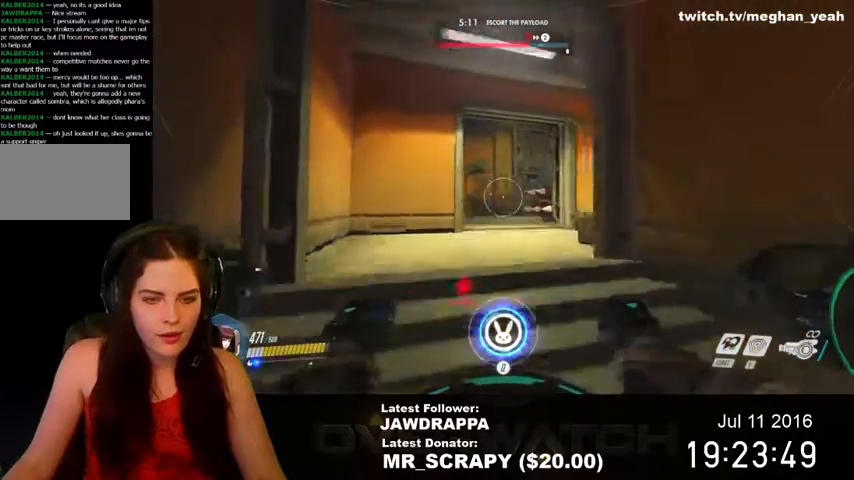
{"keys": ["a", "w"], "mouse": [], "events": []}
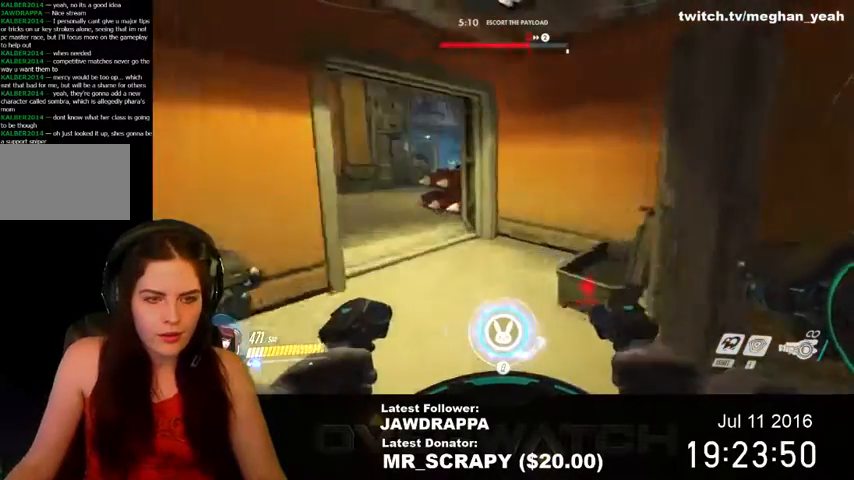
{"keys": ["a", "w"], "mouse": [], "events": []}
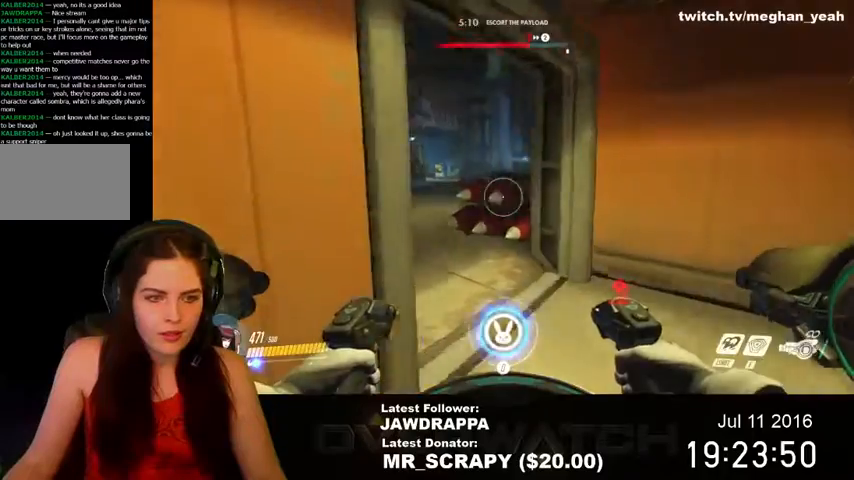
{"keys": ["d", "w"], "mouse": [], "events": [[34, "w", "up"], [167, "a", "up"], [167, "d", "down"], [467, "w", "down"]]}
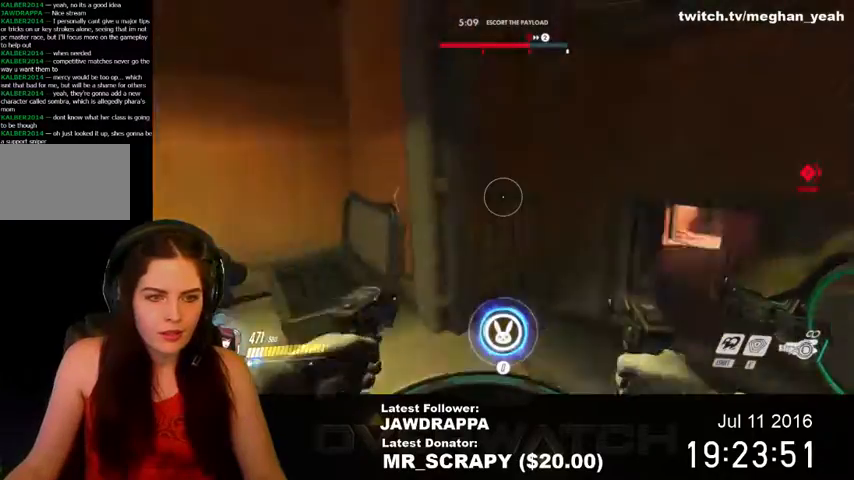
{"keys": ["w", "z"], "mouse": [], "events": [[434, "d", "up"], [434, "z", "down"]]}
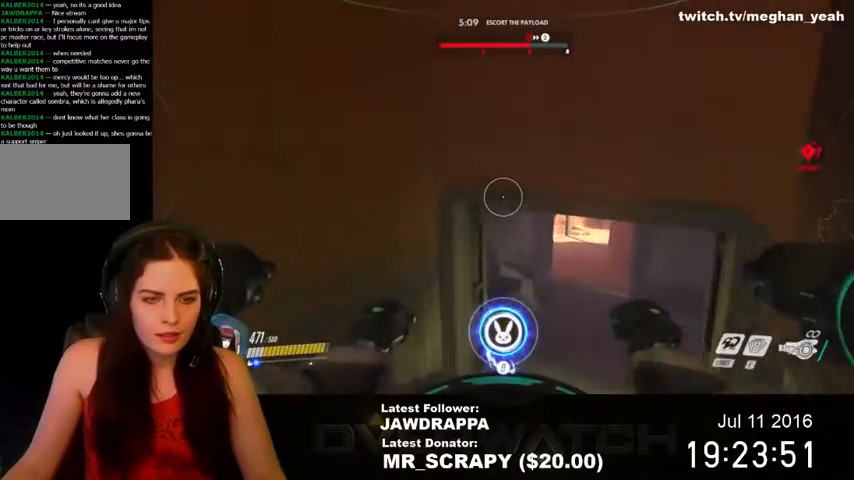
{"keys": ["w"], "mouse": [], "events": [[100, "z", "up"]]}
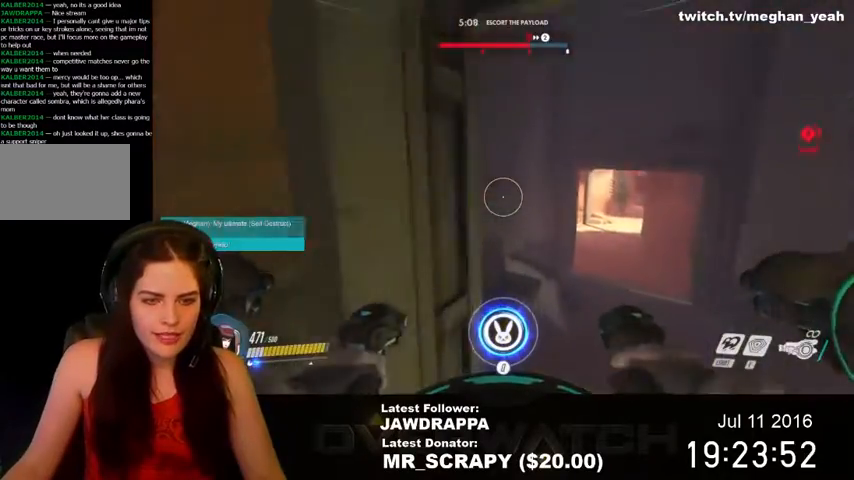
{"keys": ["d", "w"], "mouse": [], "events": [[400, "d", "down"]]}
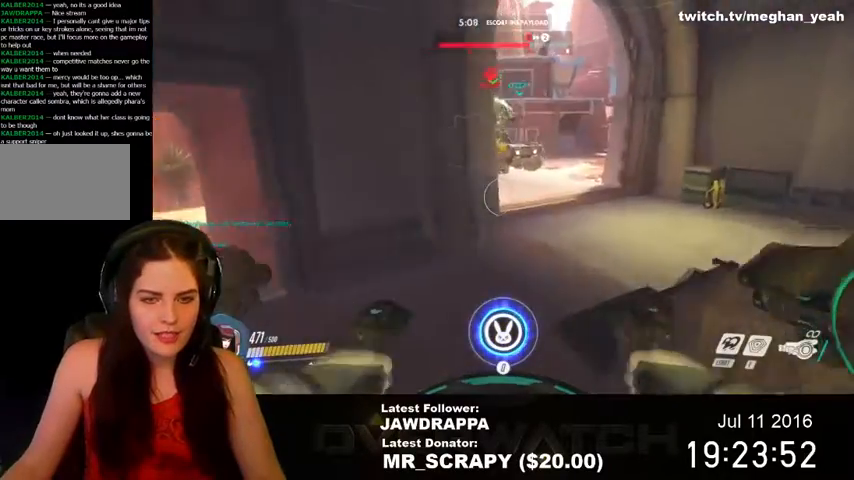
{"keys": ["w"], "mouse": [], "events": [[300, "d", "up"]]}
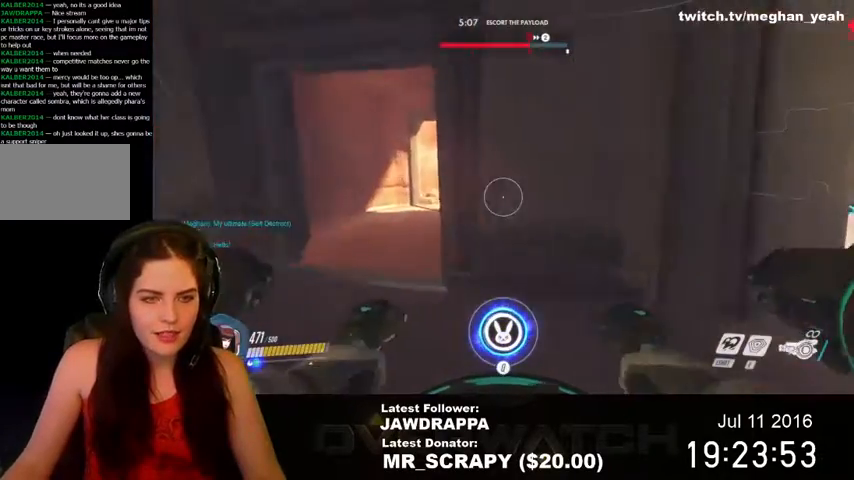
{"keys": ["w"], "mouse": [], "events": []}
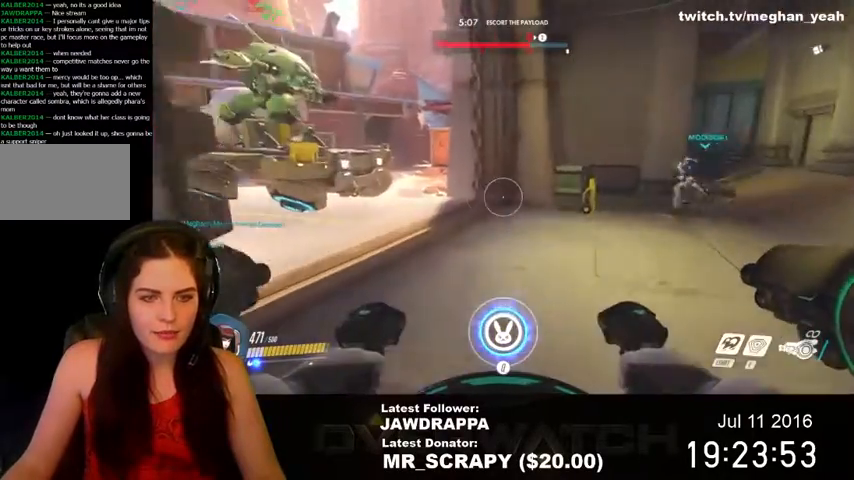
{"keys": ["w"], "mouse": [], "events": []}